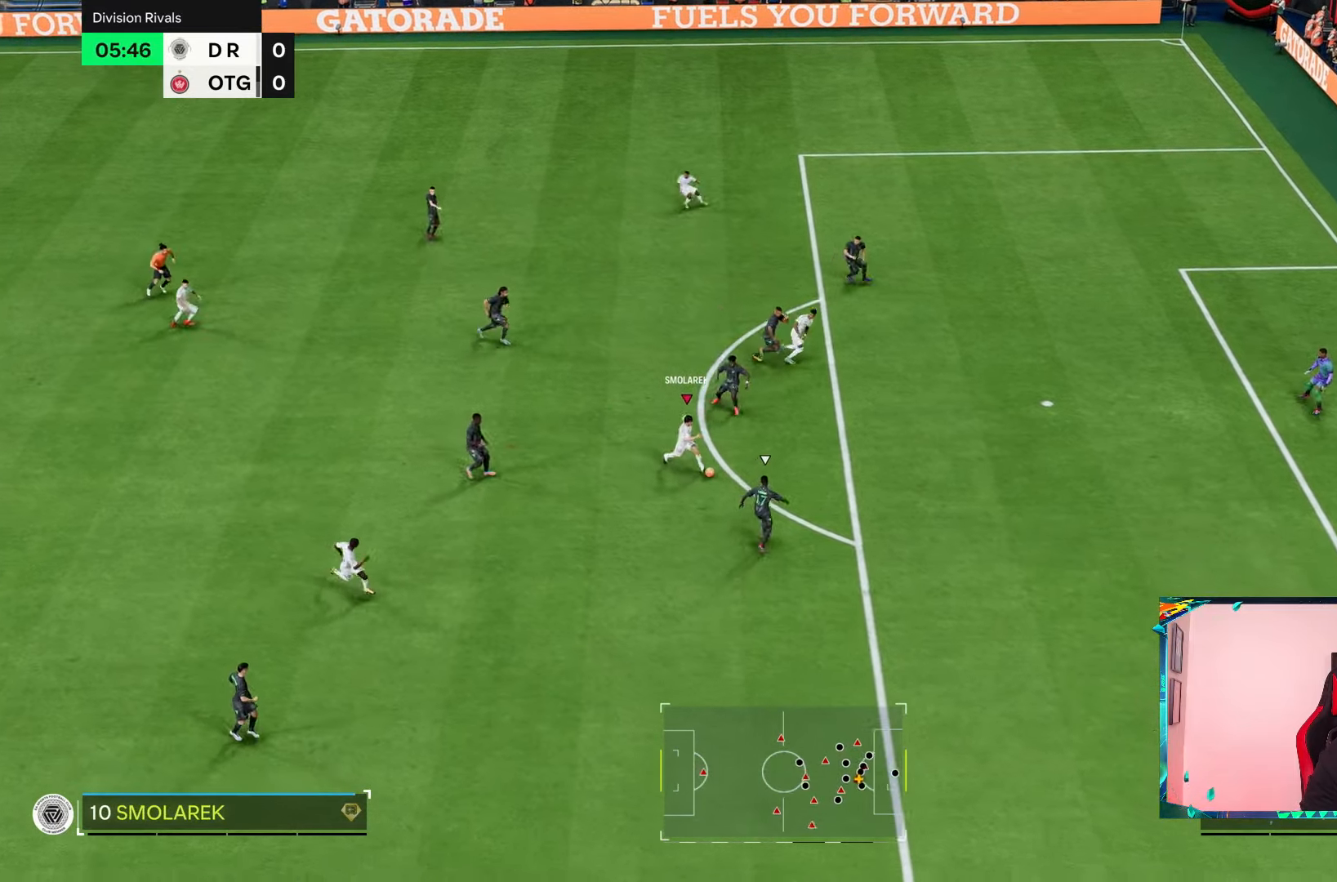
Gameplay with a controller (PlayStation layout); each line is a JSON object with the inputs held at the frame after it. "events" lists button and stick changes between this image and that frame as [ms after this image, input, new state], when the widget could be followed in between. Not read: L3 R3.
{"buttons": [], "left_stick": "left", "right_stick": "center", "events": [[50, "R2", "down"], [167, "R2", "up"], [317, "left_stick", "up-left"], [400, "left_stick", "left"]]}
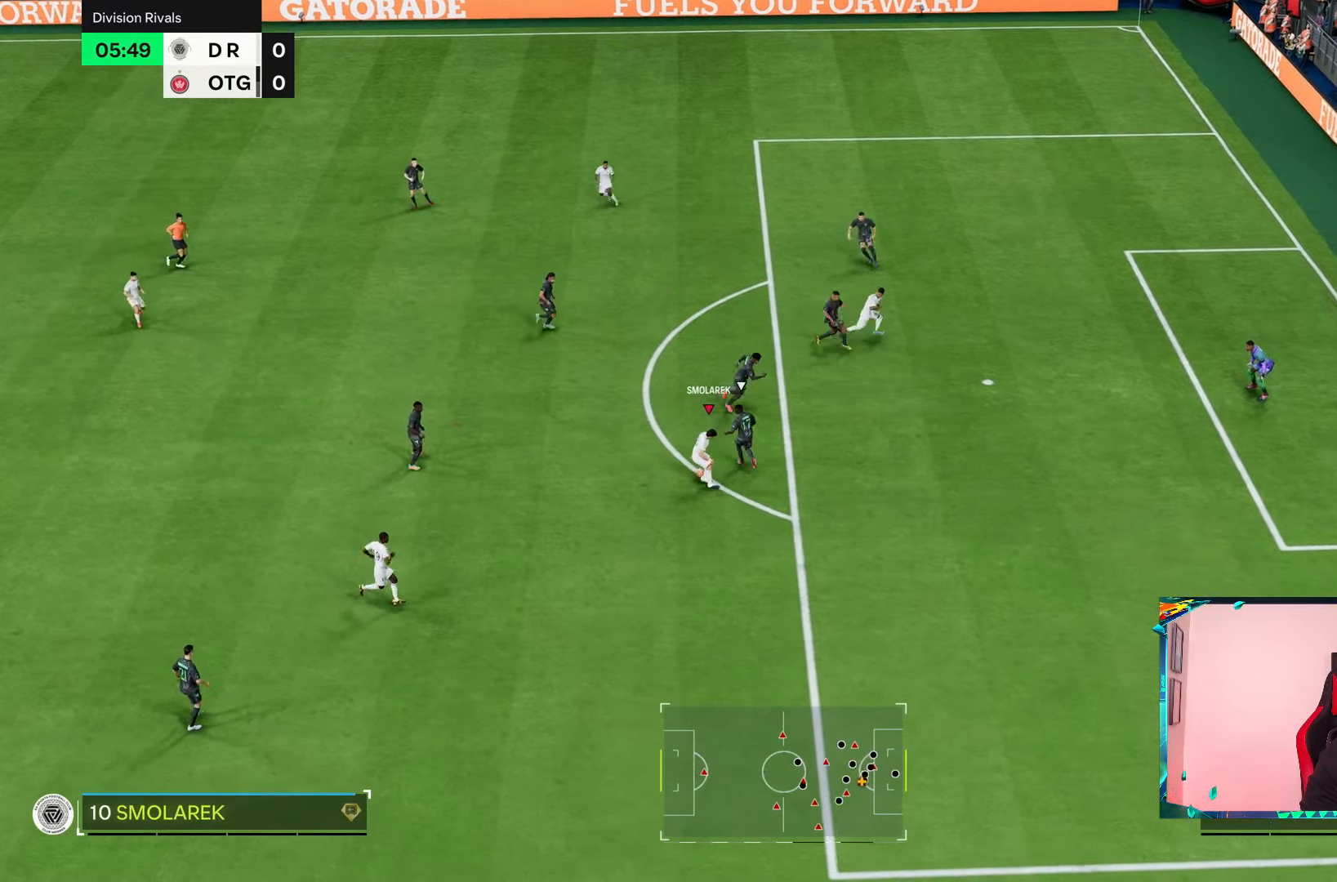
{"buttons": ["L2", "R2"], "left_stick": "center", "right_stick": "center", "events": [[467, "R2", "down"], [467, "left_stick", "center"], [500, "L2", "down"]]}
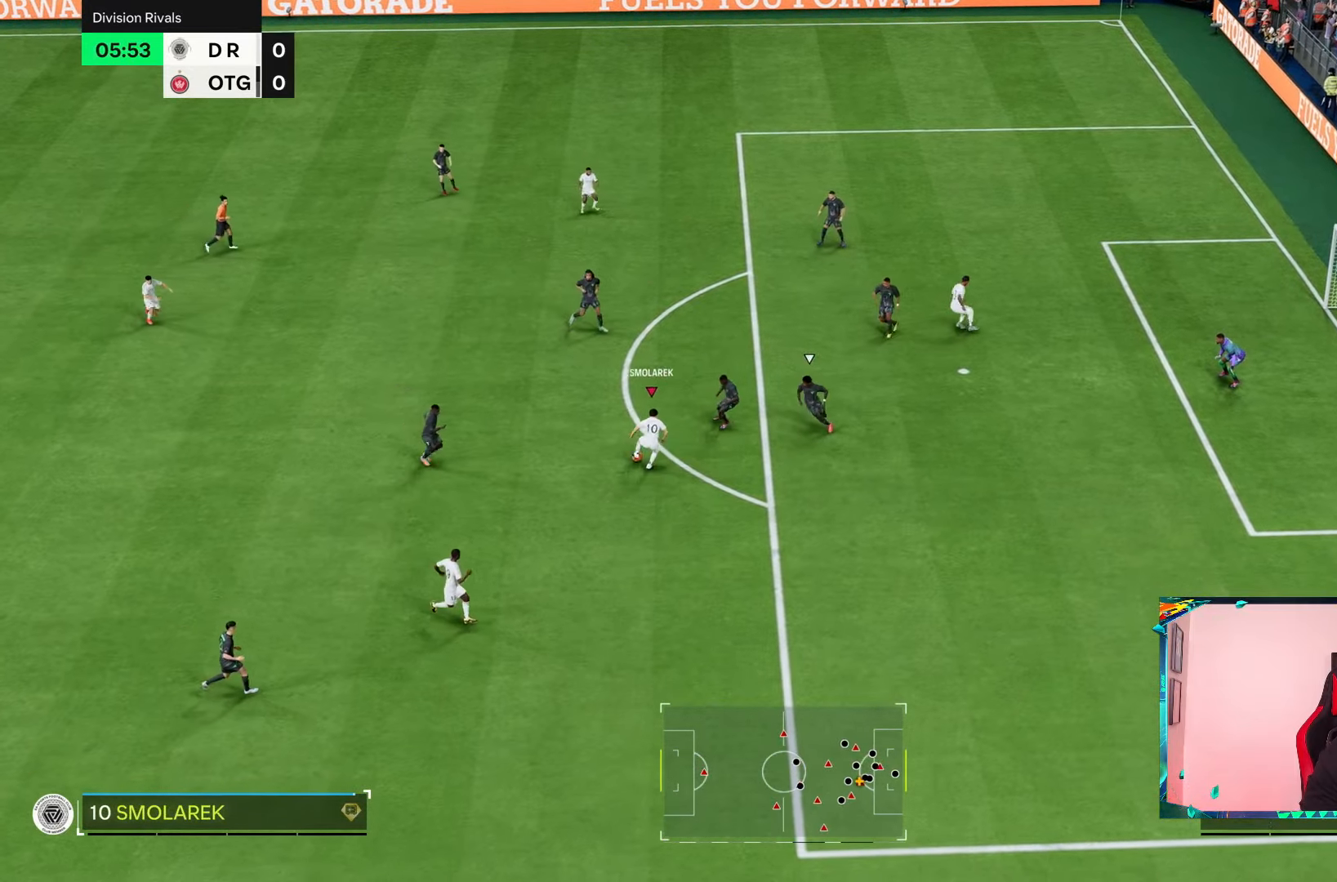
{"buttons": ["L2", "R2"], "left_stick": "left", "right_stick": "center", "events": [[367, "left_stick", "down"], [434, "left_stick", "left"]]}
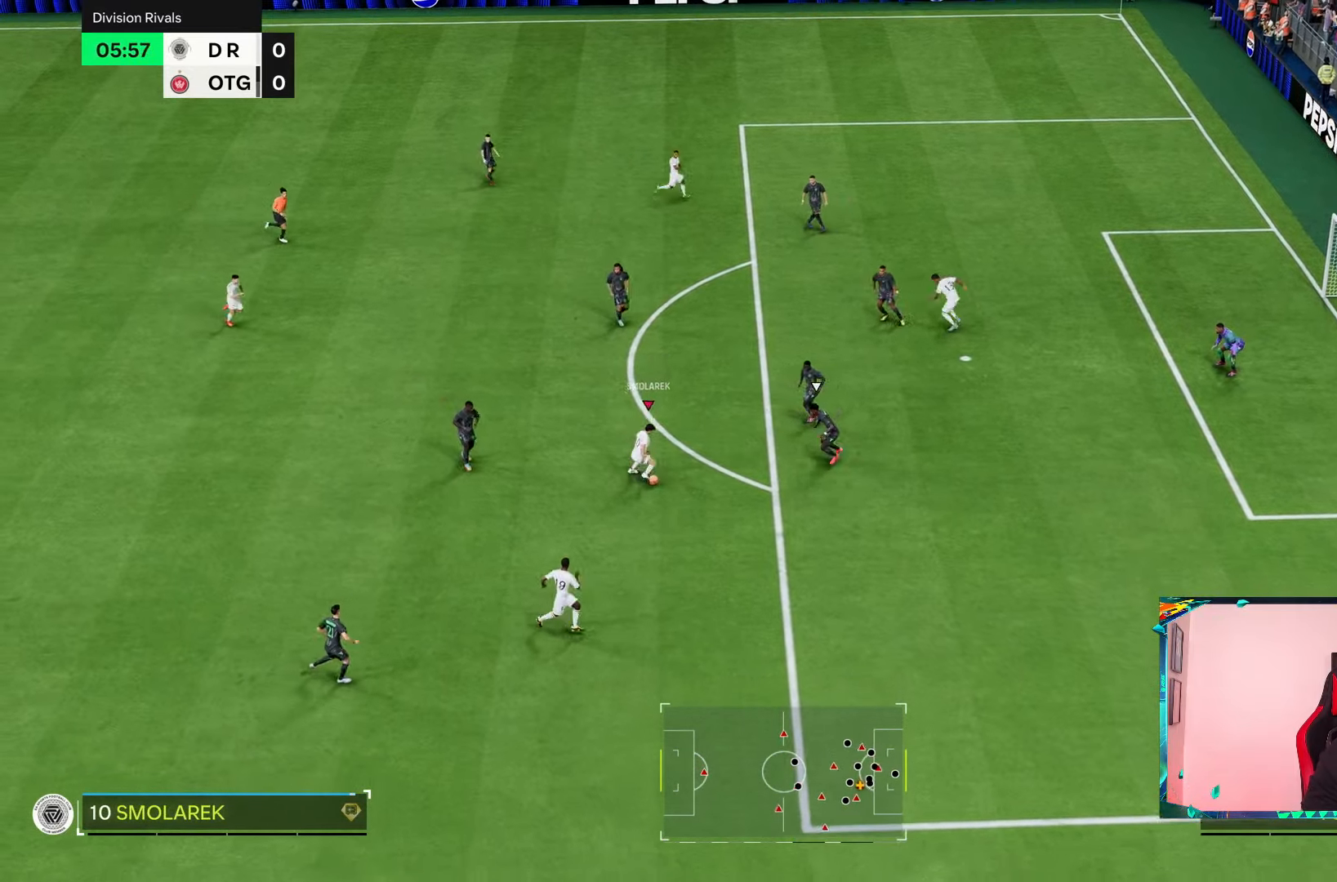
{"buttons": ["L2", "R2"], "left_stick": "up", "right_stick": "center", "events": [[34, "left_stick", "up-left"], [200, "left_stick", "up"]]}
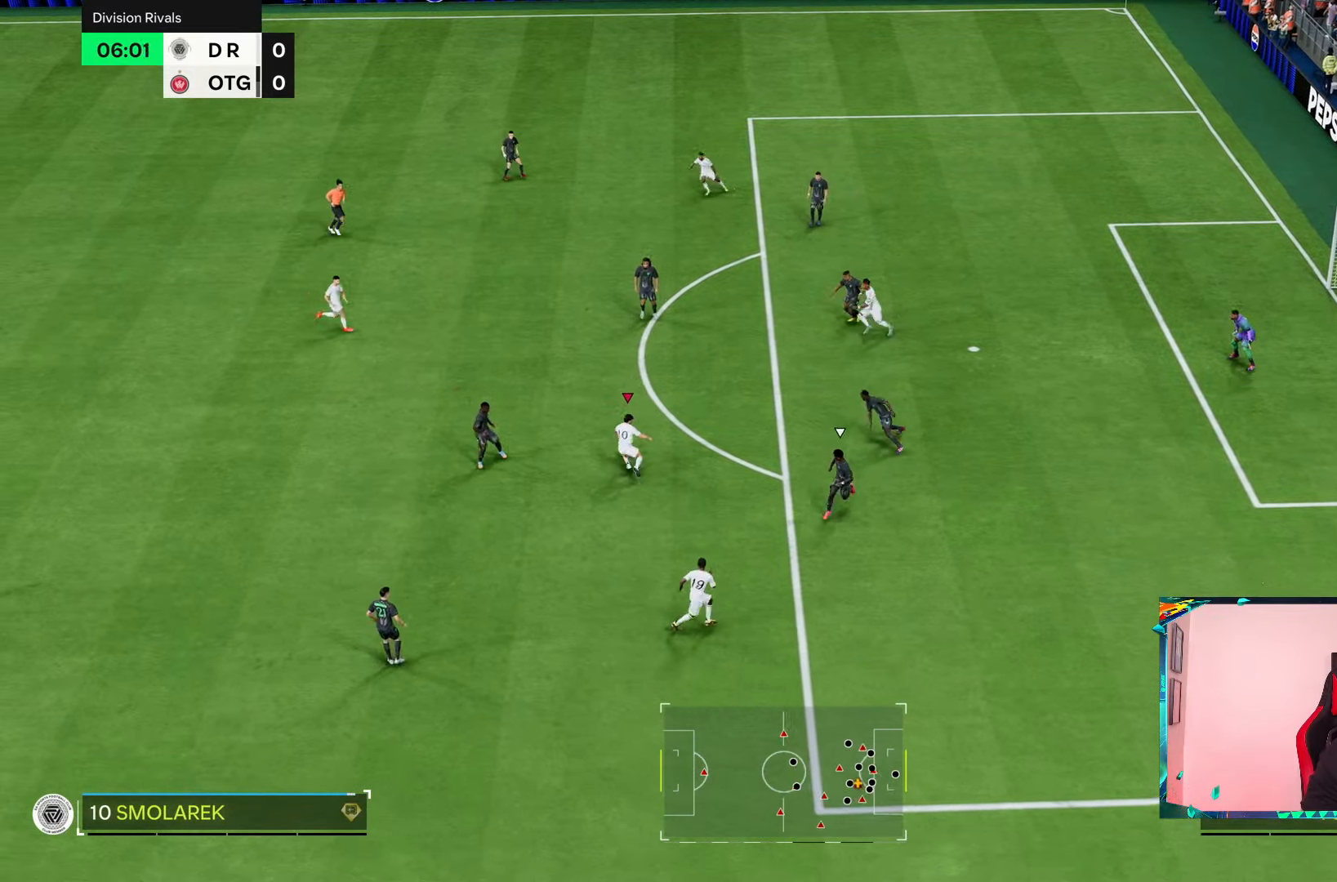
{"buttons": ["L1"], "left_stick": "right", "right_stick": "center"}
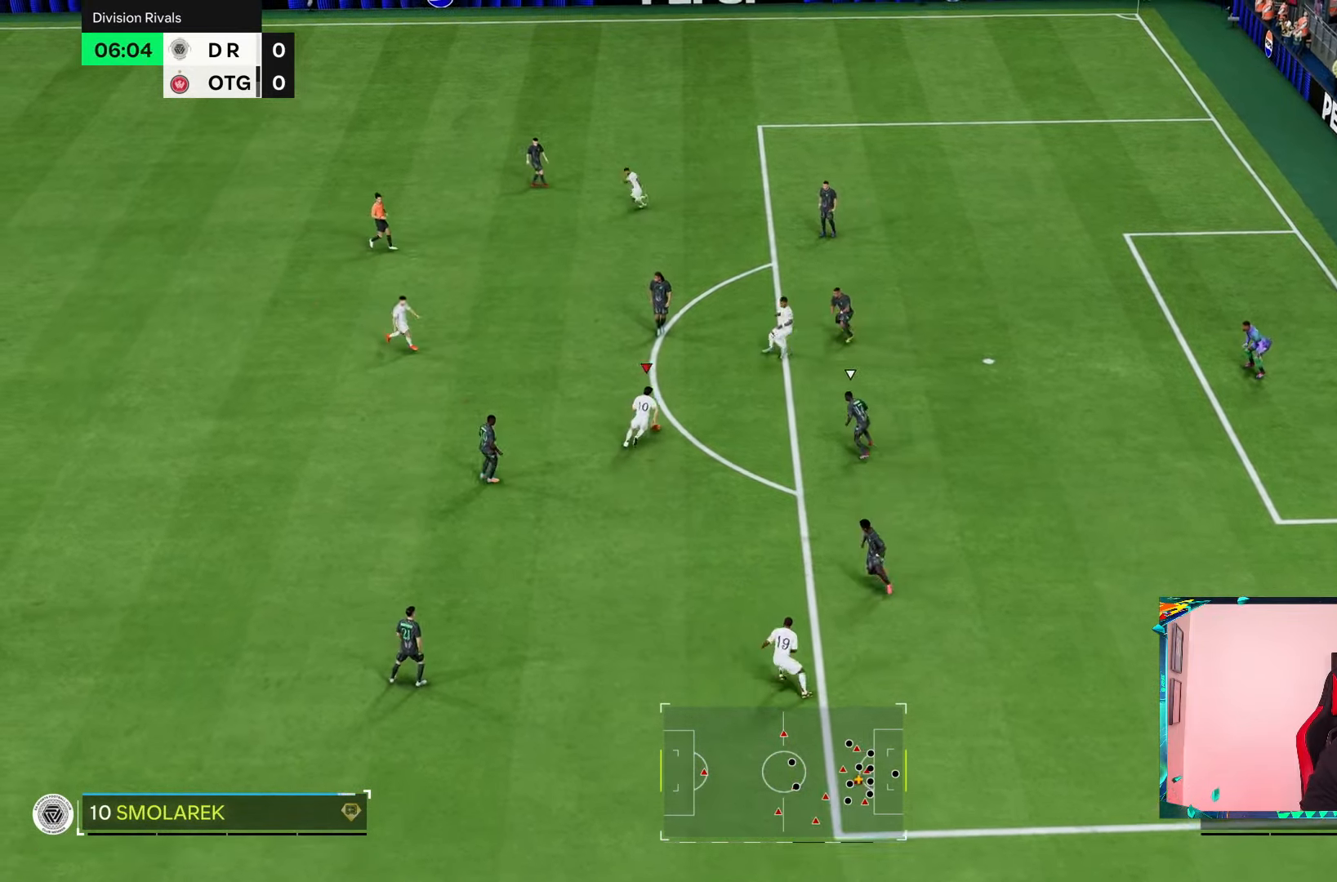
{"buttons": ["L1"], "left_stick": "center", "right_stick": "center", "events": [[17, "left_stick", "center"]]}
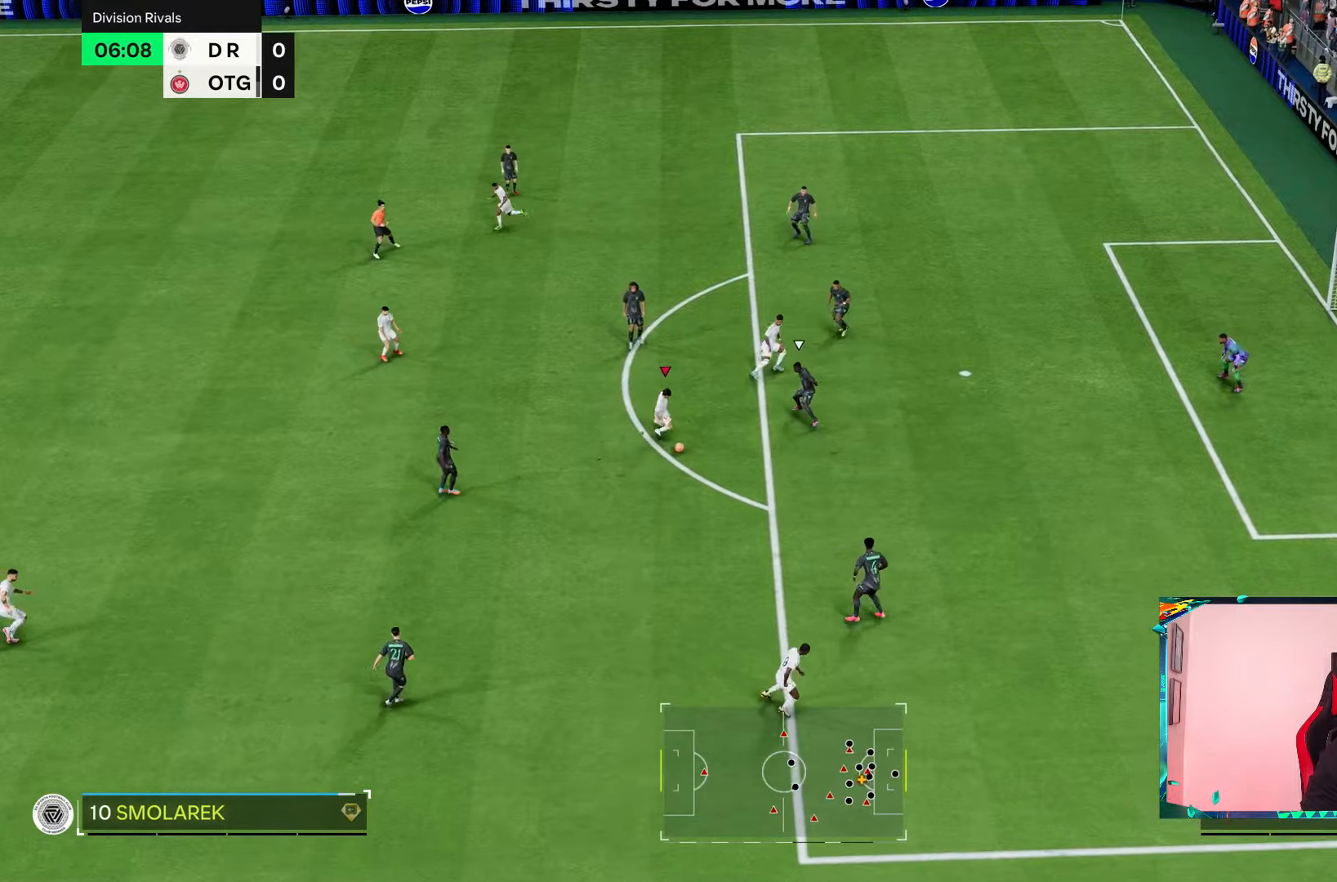
{"buttons": ["R2"], "left_stick": "right", "right_stick": "center", "events": [[183, "L1", "up"], [250, "left_stick", "right"], [283, "R2", "down"]]}
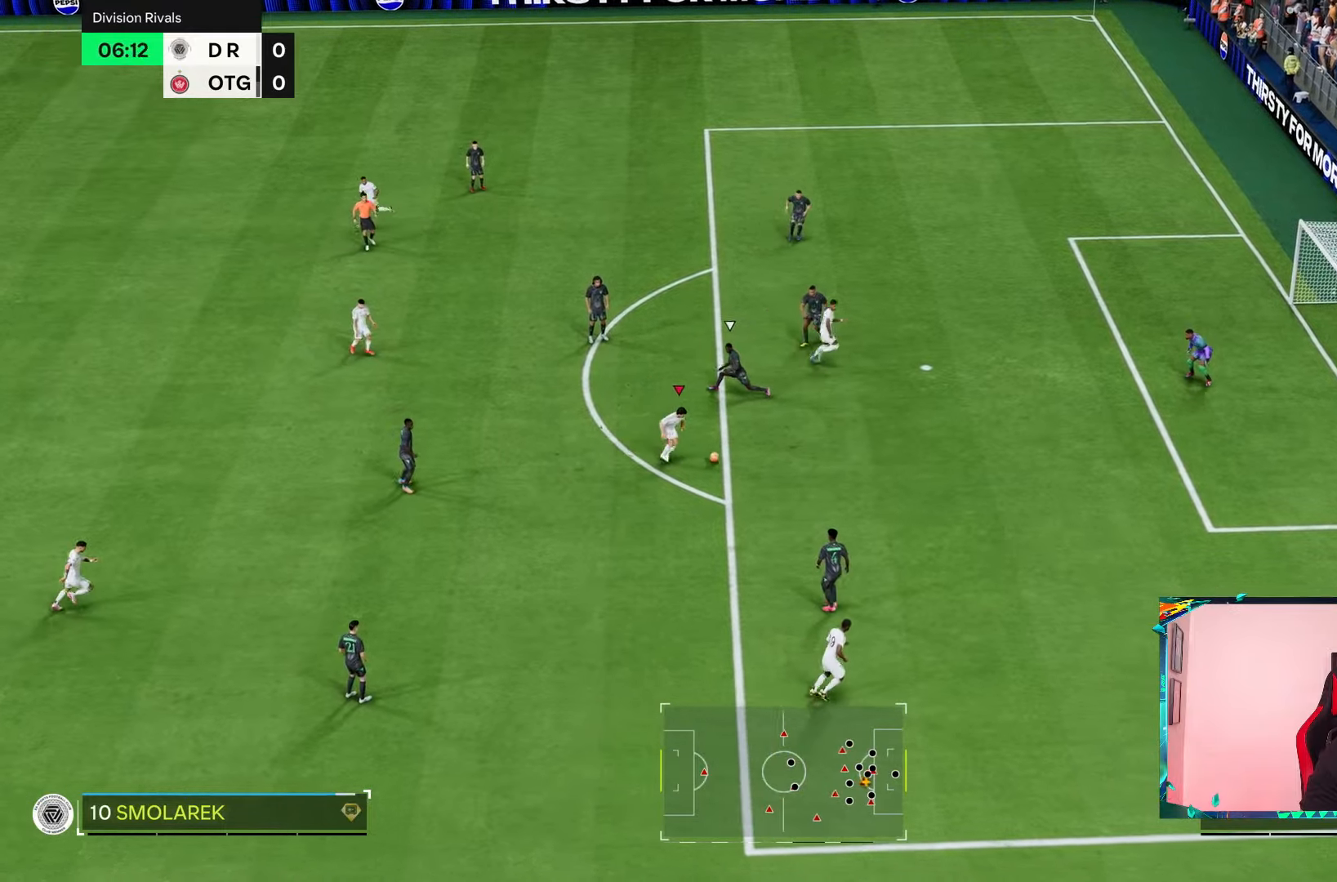
{"buttons": [], "left_stick": "right", "right_stick": "center"}
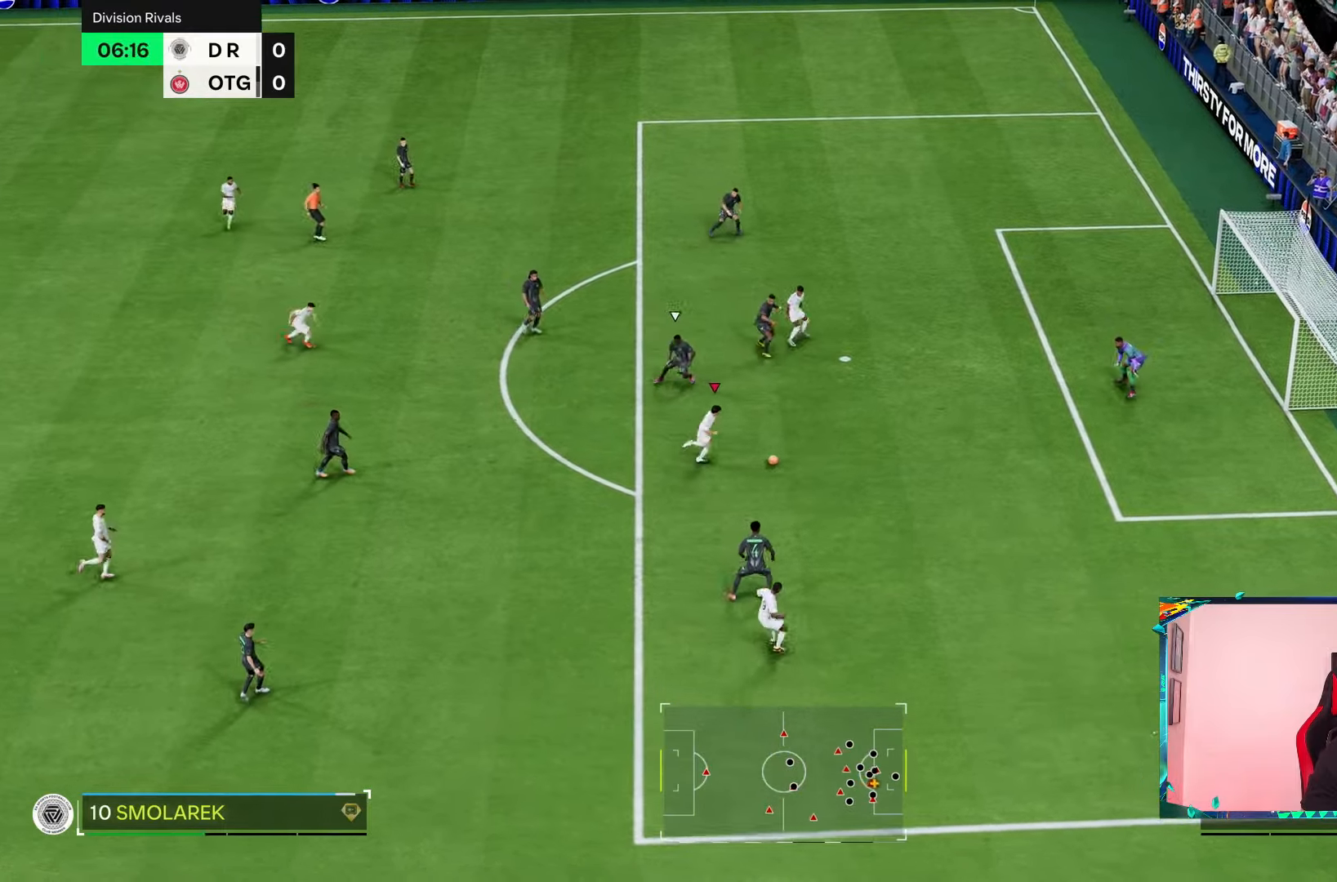
{"buttons": [], "left_stick": "right", "right_stick": "center", "events": [[33, "left_stick", "down-right"], [233, "left_stick", "right"]]}
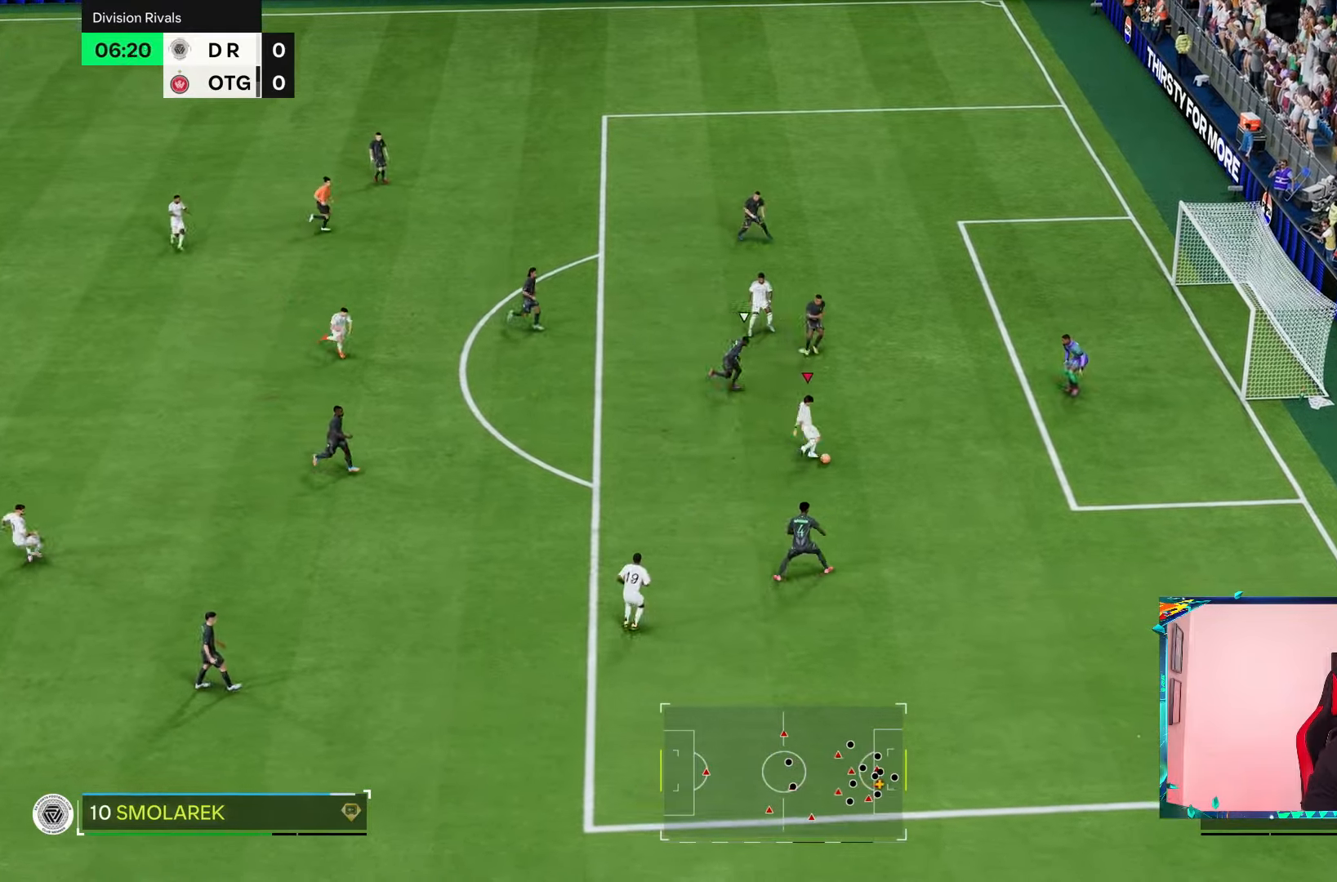
{"buttons": [], "left_stick": "center", "right_stick": "center", "events": [[233, "left_stick", "center"], [300, "R2", "down"], [433, "R2", "up"]]}
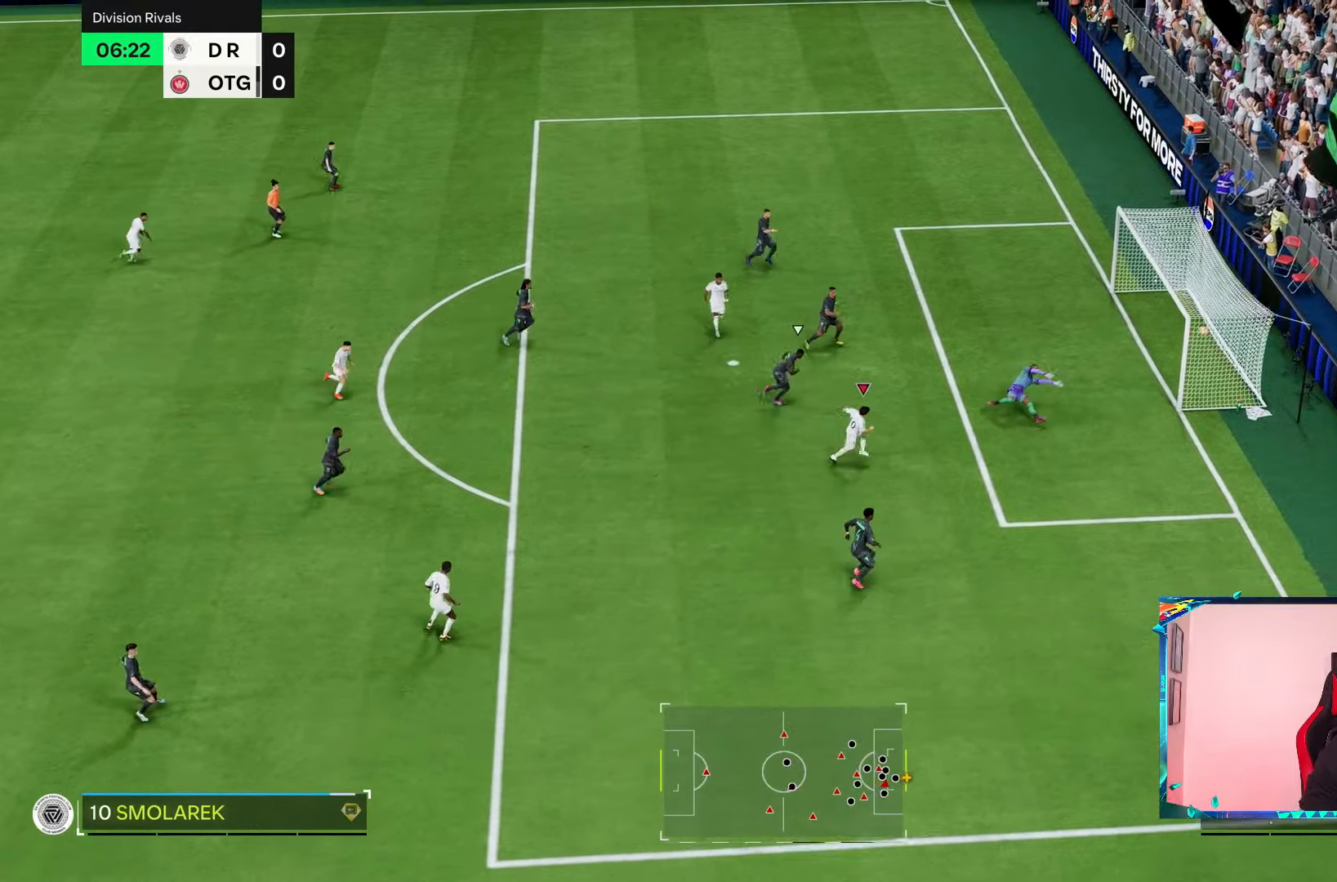
{"buttons": [], "left_stick": "center", "right_stick": "center", "events": [[300, "R2", "down"], [350, "R2", "up"]]}
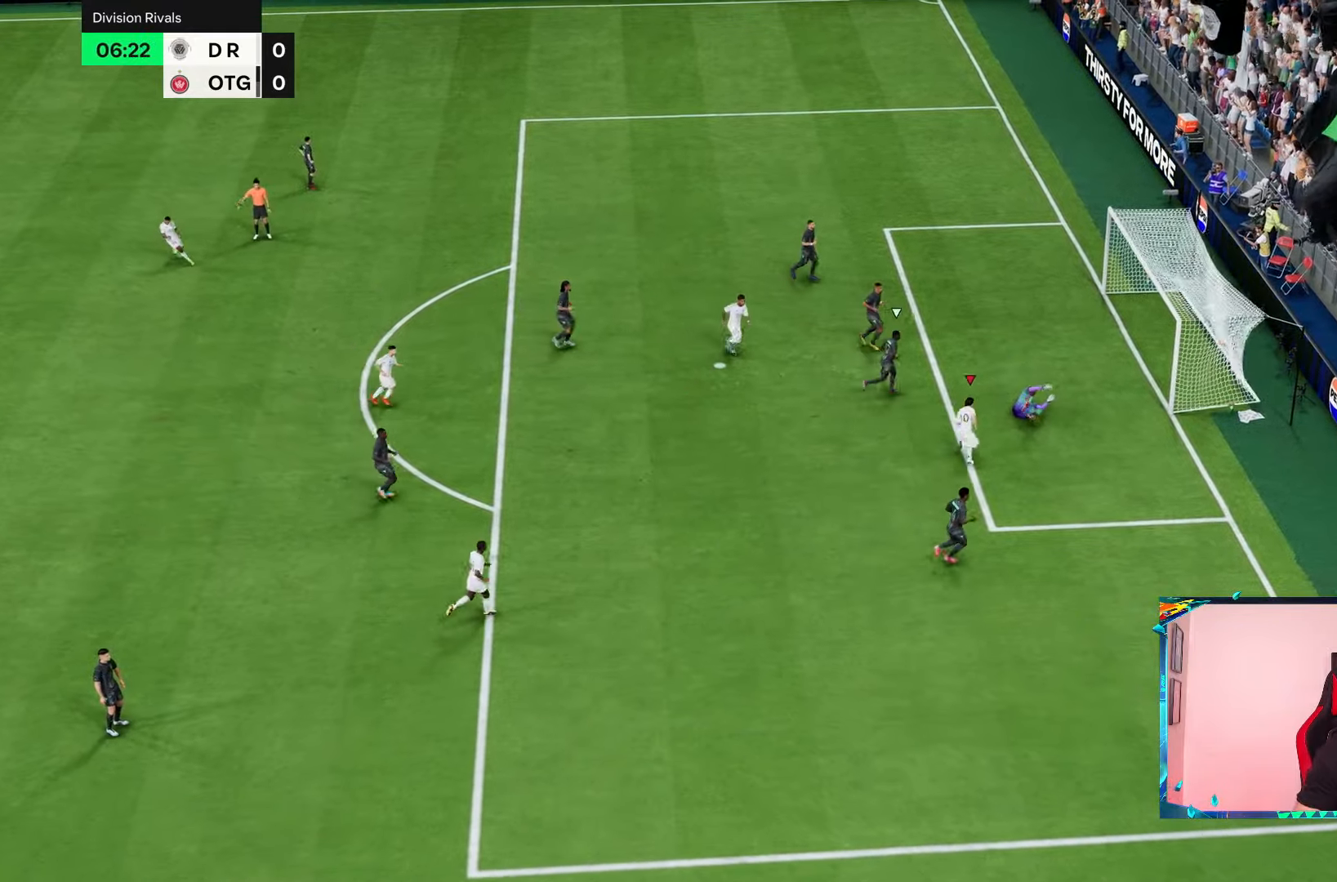
{"buttons": [], "left_stick": "center", "right_stick": "center", "events": []}
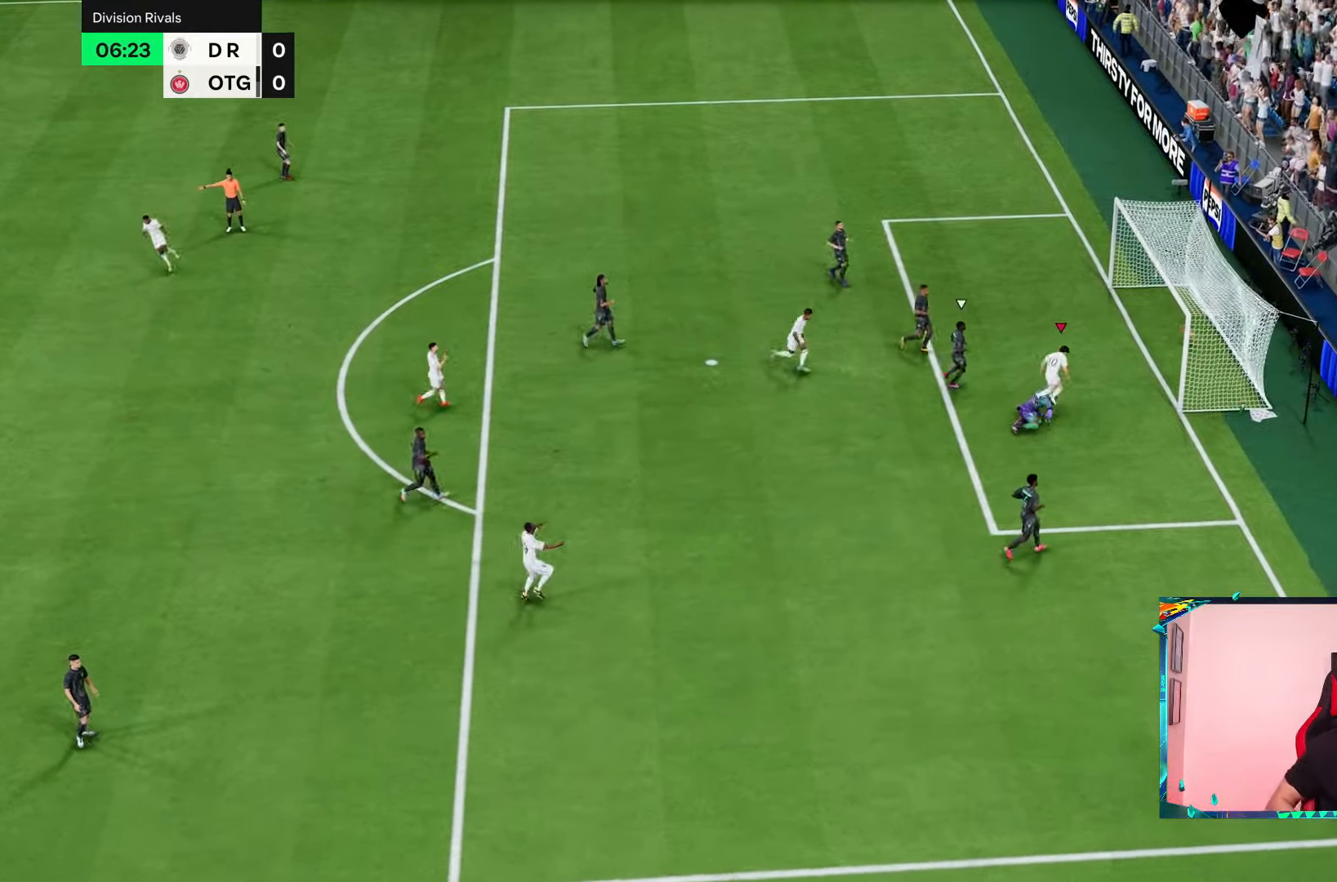
{"buttons": ["R2"], "left_stick": "center", "right_stick": "center", "events": [[483, "R2", "down"]]}
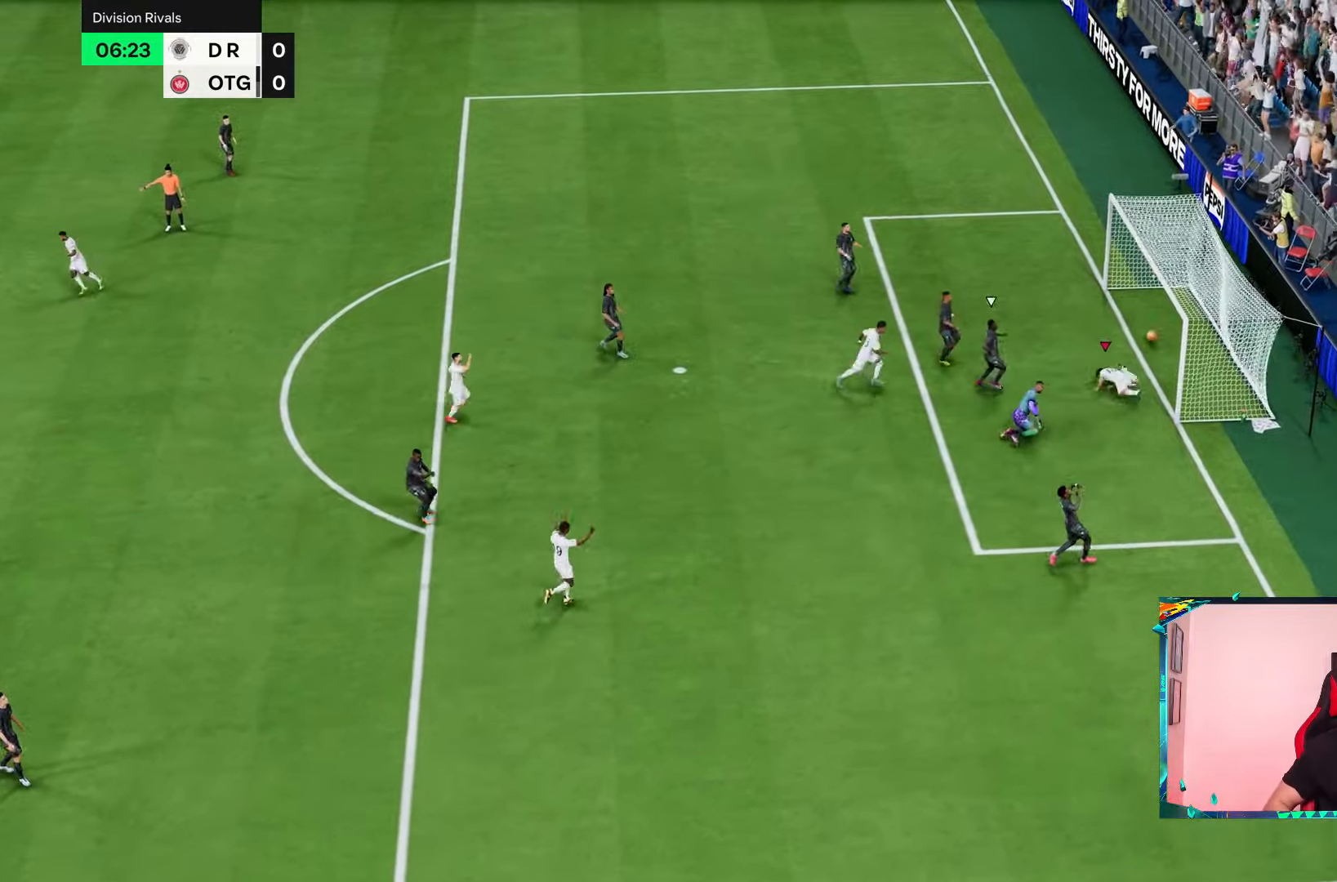
{"buttons": [], "left_stick": "center", "right_stick": "center", "events": [[33, "R2", "up"]]}
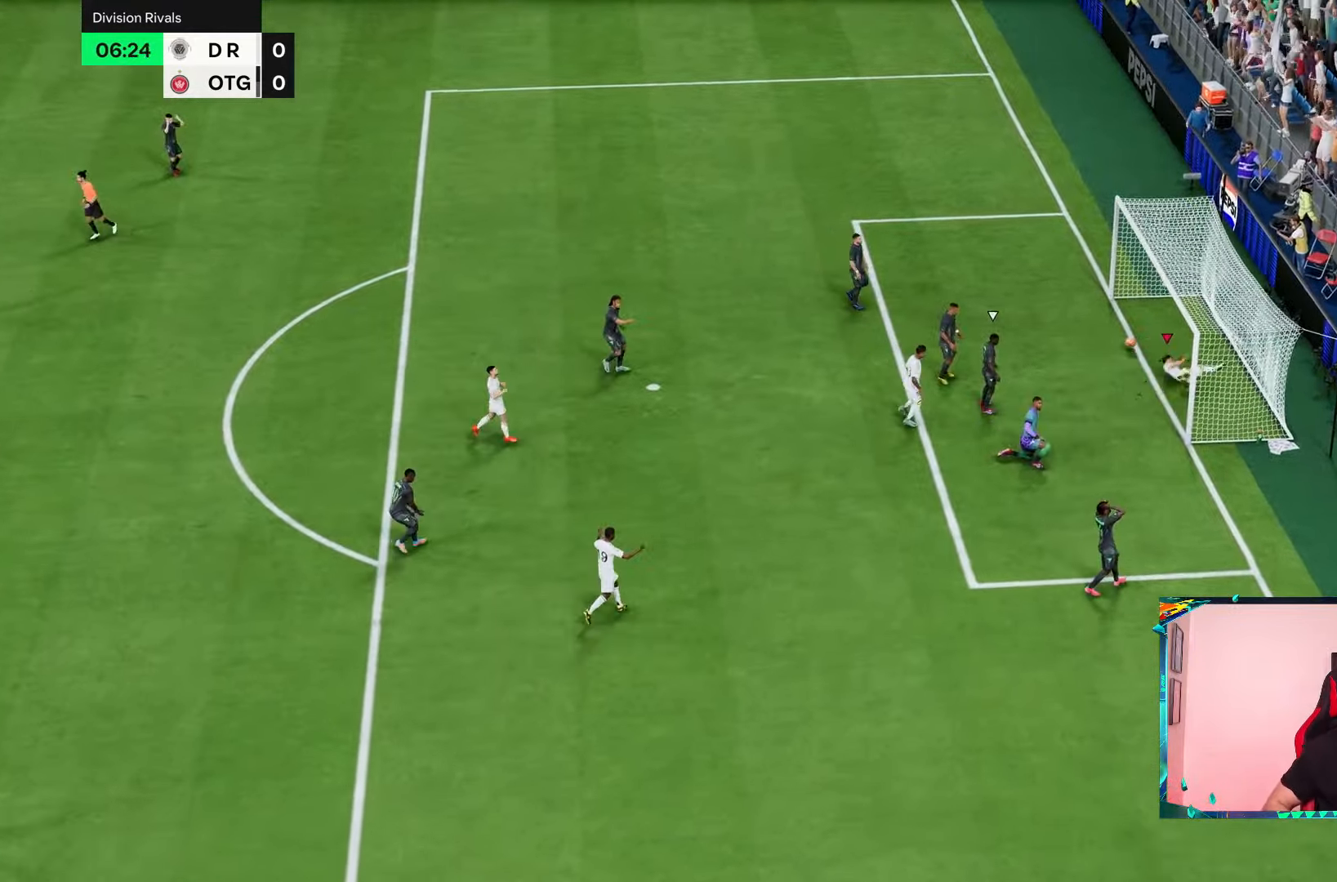
{"buttons": [], "left_stick": "center", "right_stick": "center", "events": []}
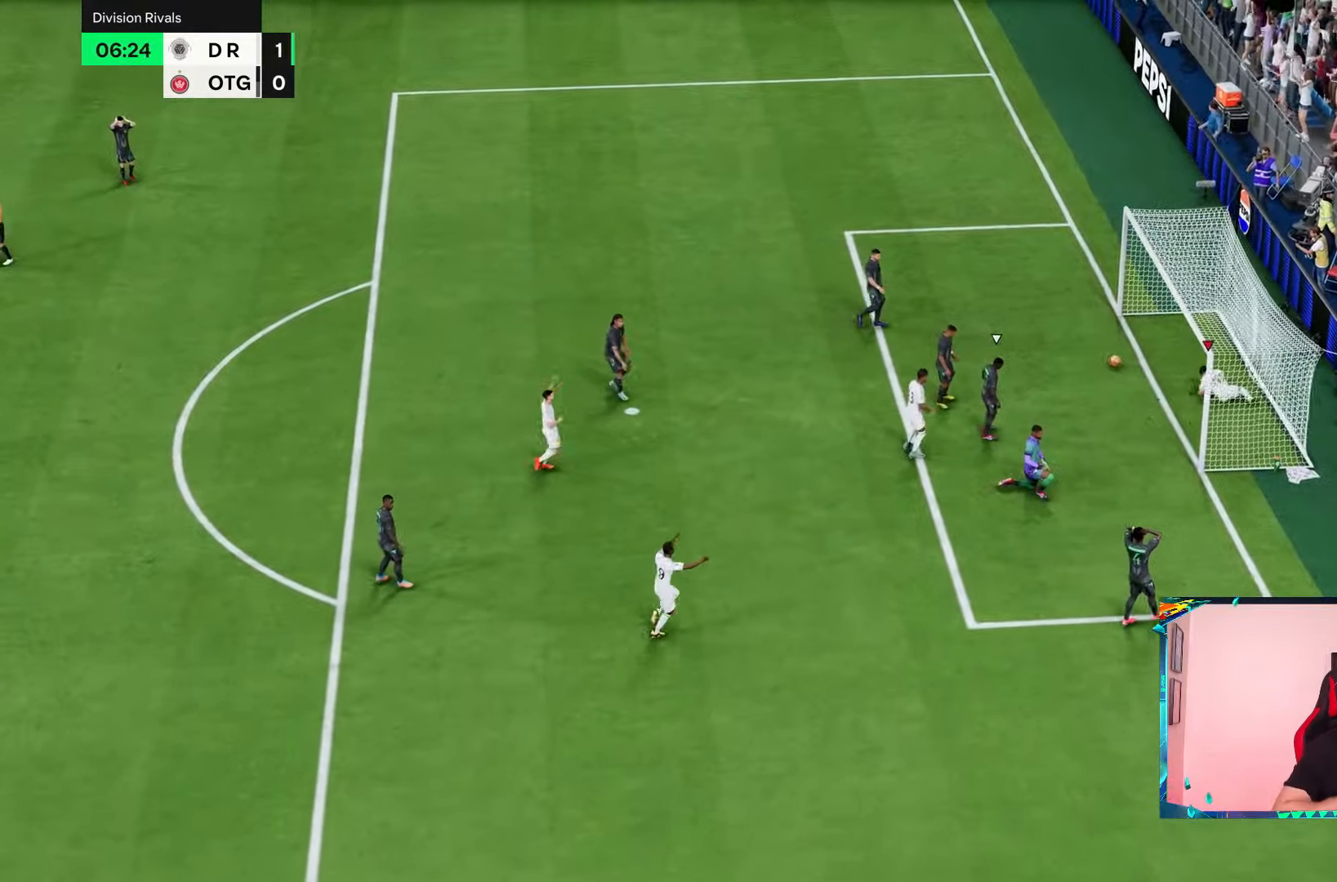
{"buttons": [], "left_stick": "center", "right_stick": "center", "events": []}
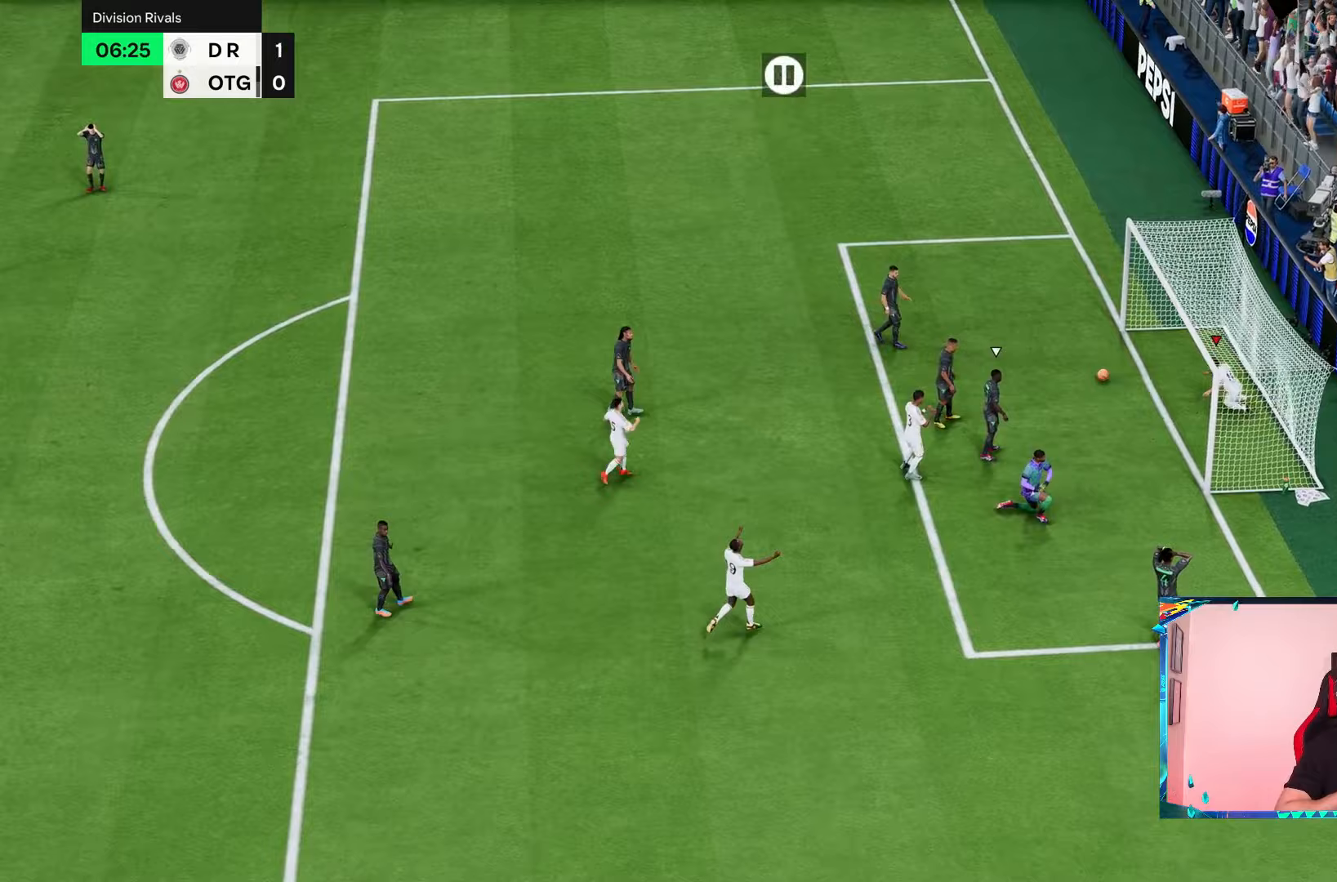
{"buttons": [], "left_stick": "center", "right_stick": "center", "events": [[217, "START", "down"], [350, "START", "up"]]}
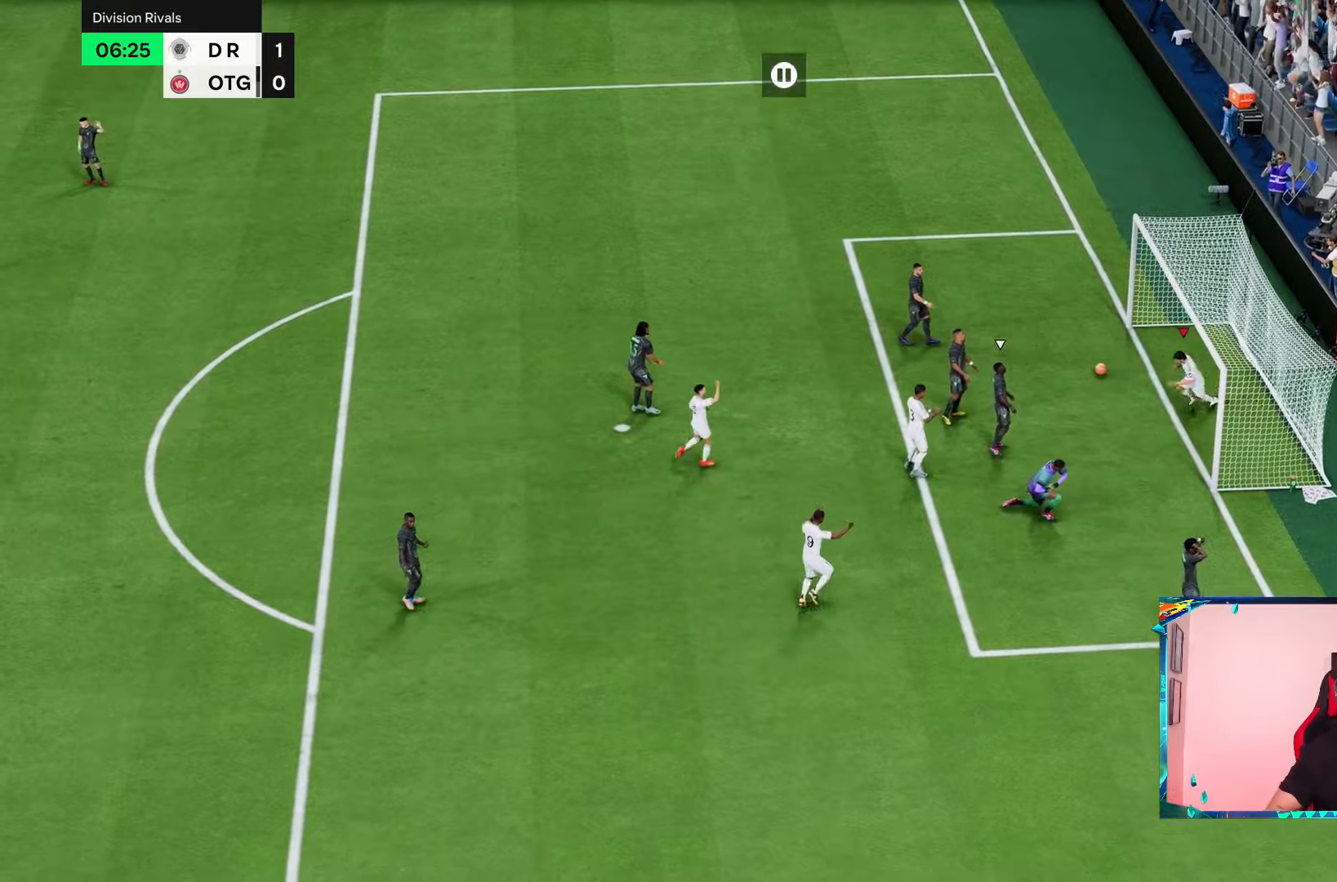
{"buttons": [], "left_stick": "center", "right_stick": "center", "events": []}
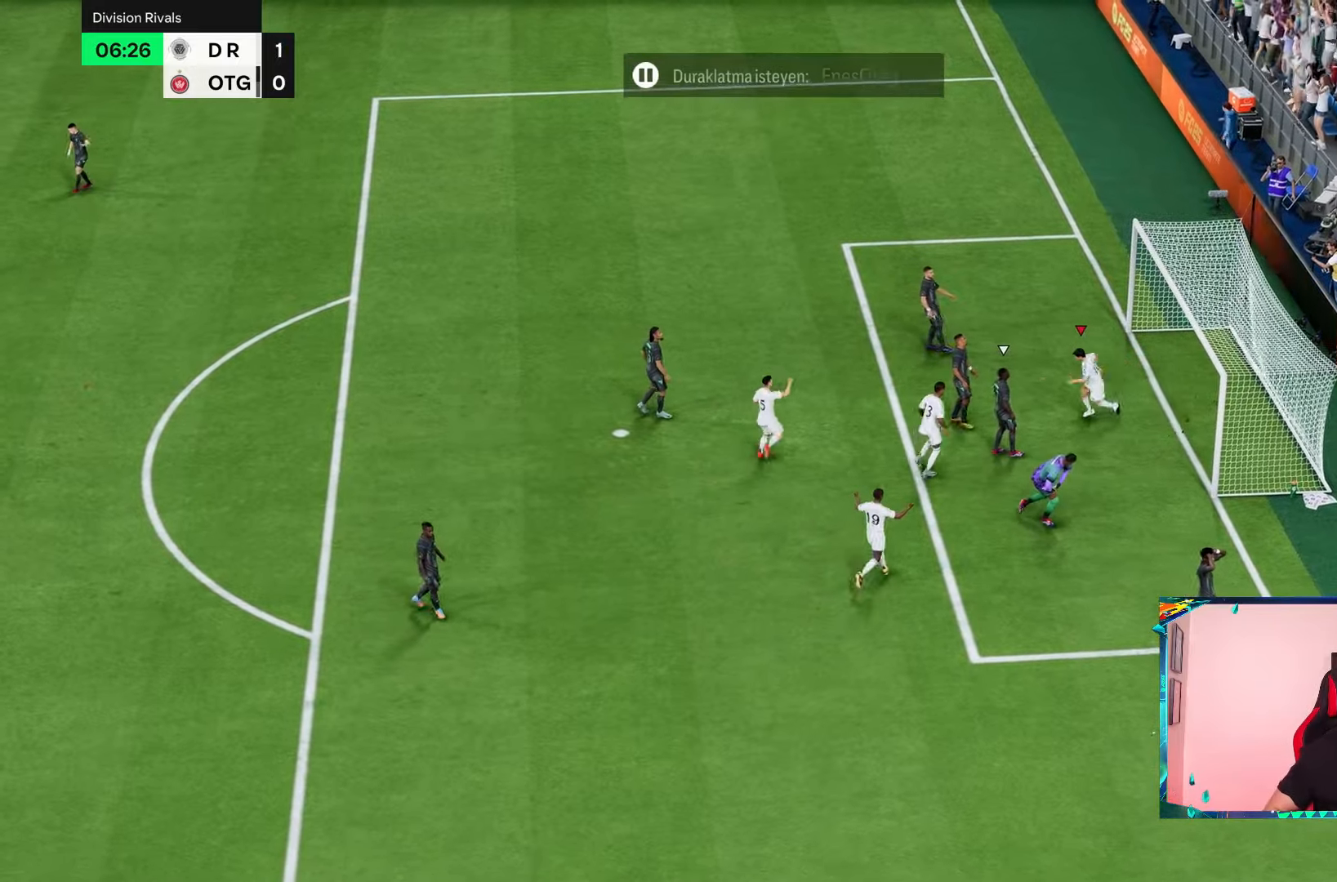
{"buttons": [], "left_stick": "center", "right_stick": "center", "events": [[283, "R1", "down"], [317, "L1", "down"], [367, "L1", "up"], [367, "R1", "up"], [383, "L1", "down"], [383, "R1", "down"], [433, "R1", "up"], [467, "L1", "up"]]}